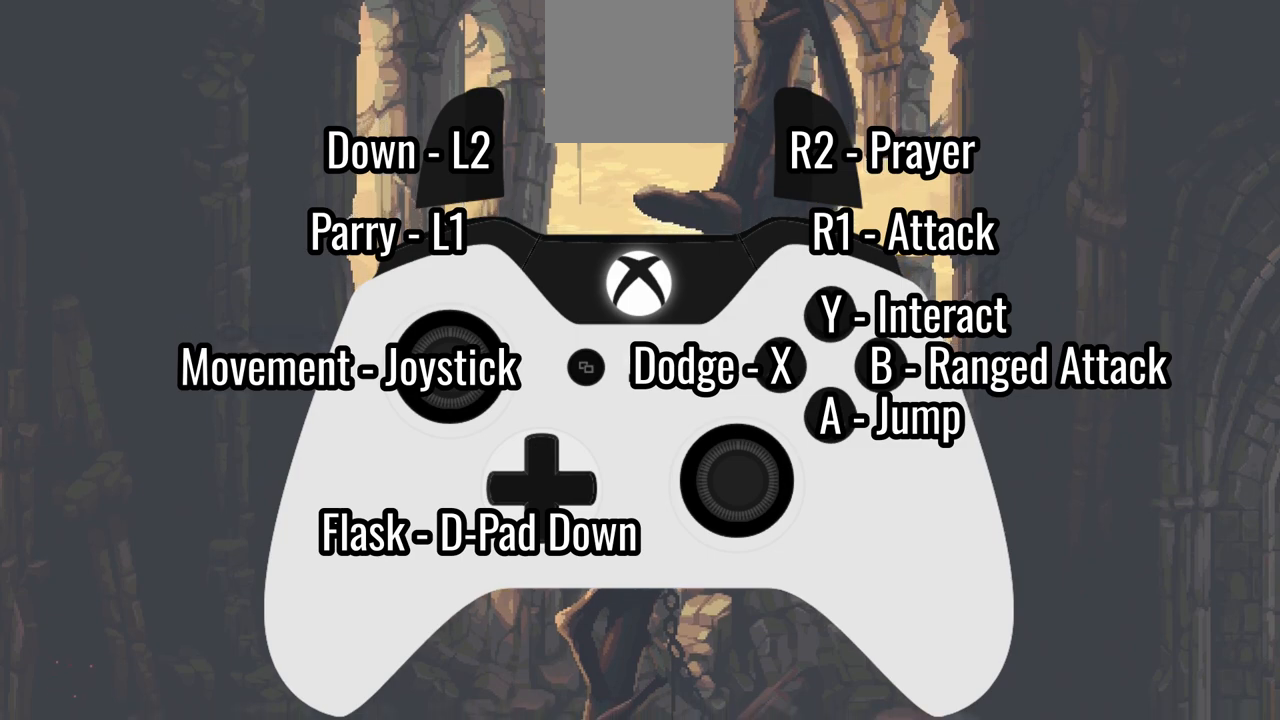
Gameplay with a controller (Xbox layout); each line is a JSON object with the inputs held at the frame after it. "events" lists button and stick changes between this image and that frame as [ms after this image, input, new state], when the widget could be followed in between. Not read: L3 R3.
{"buttons": [], "left_stick": "center", "right_stick": "center", "events": [[183, "L2", "down"], [300, "L2", "up"]]}
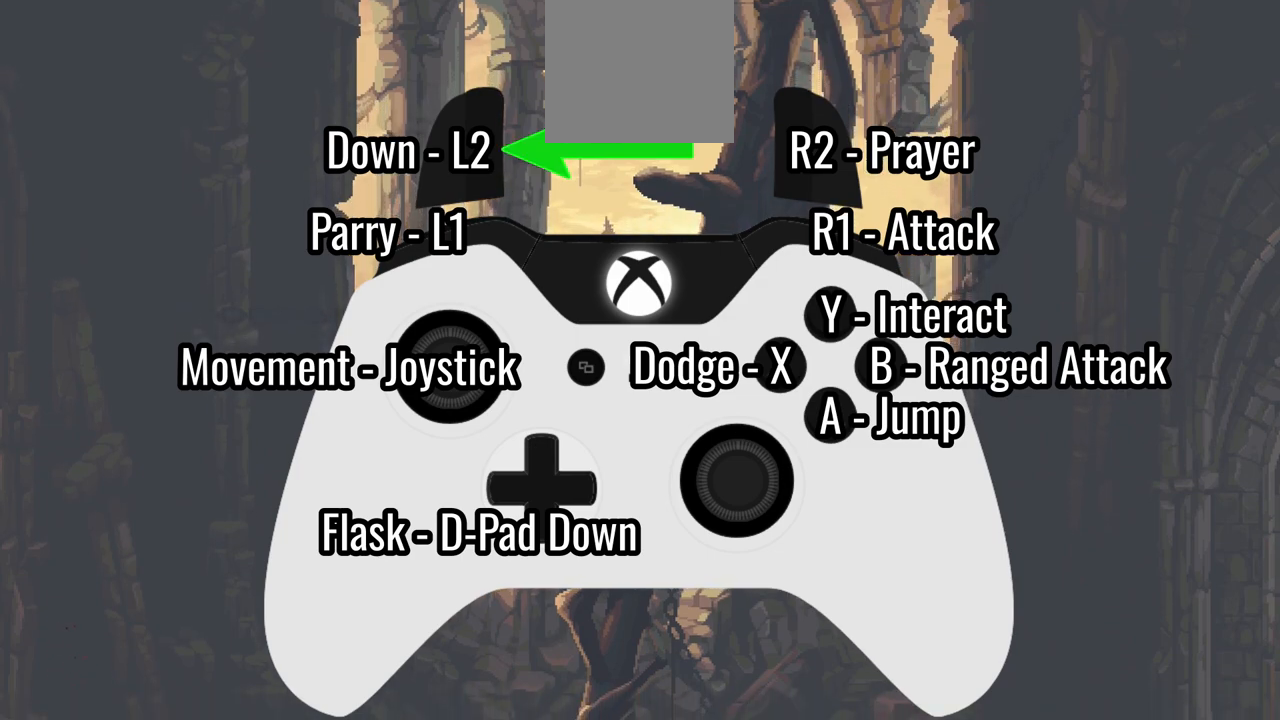
{"buttons": [], "left_stick": "center", "right_stick": "center", "events": []}
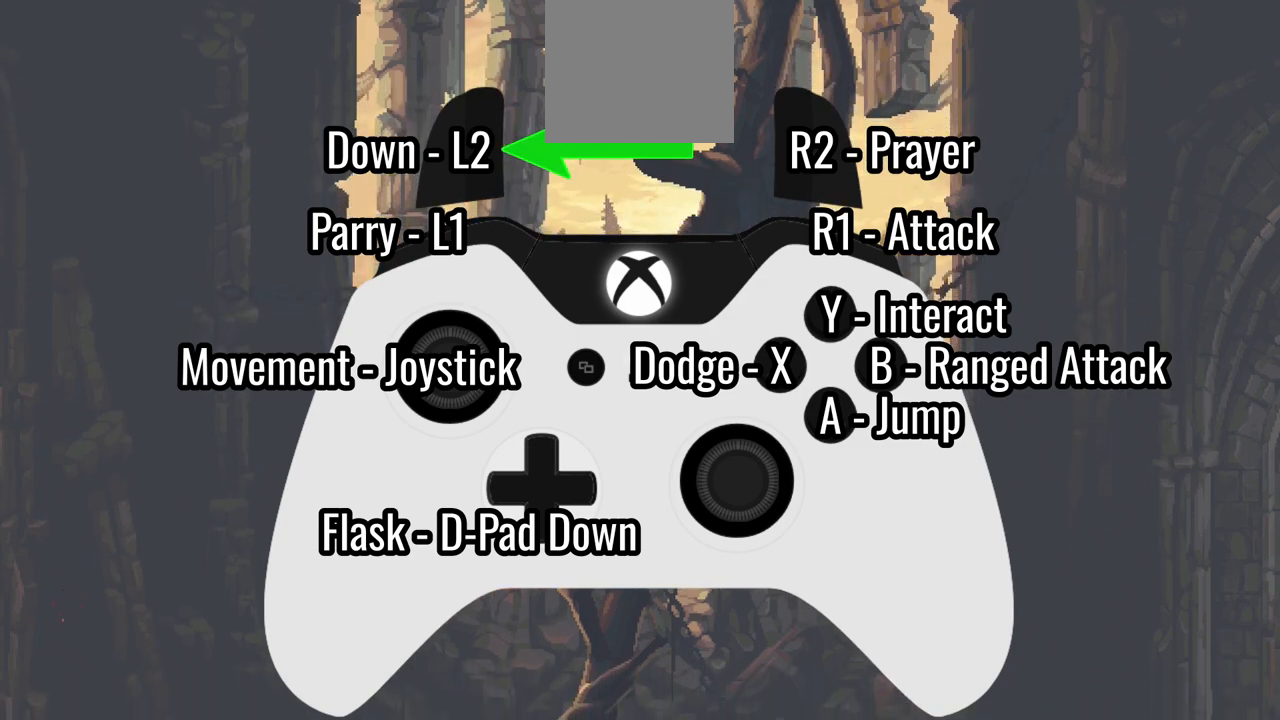
{"buttons": [], "left_stick": "center", "right_stick": "center", "events": []}
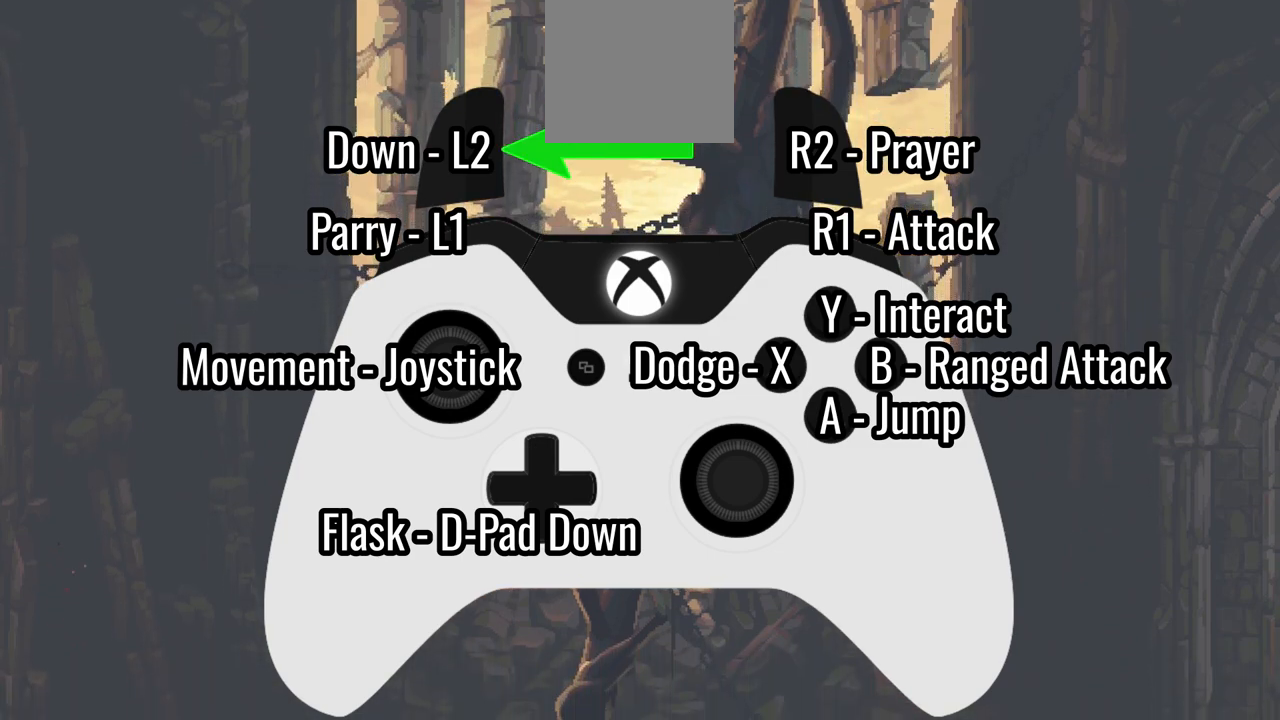
{"buttons": [], "left_stick": "center", "right_stick": "center", "events": []}
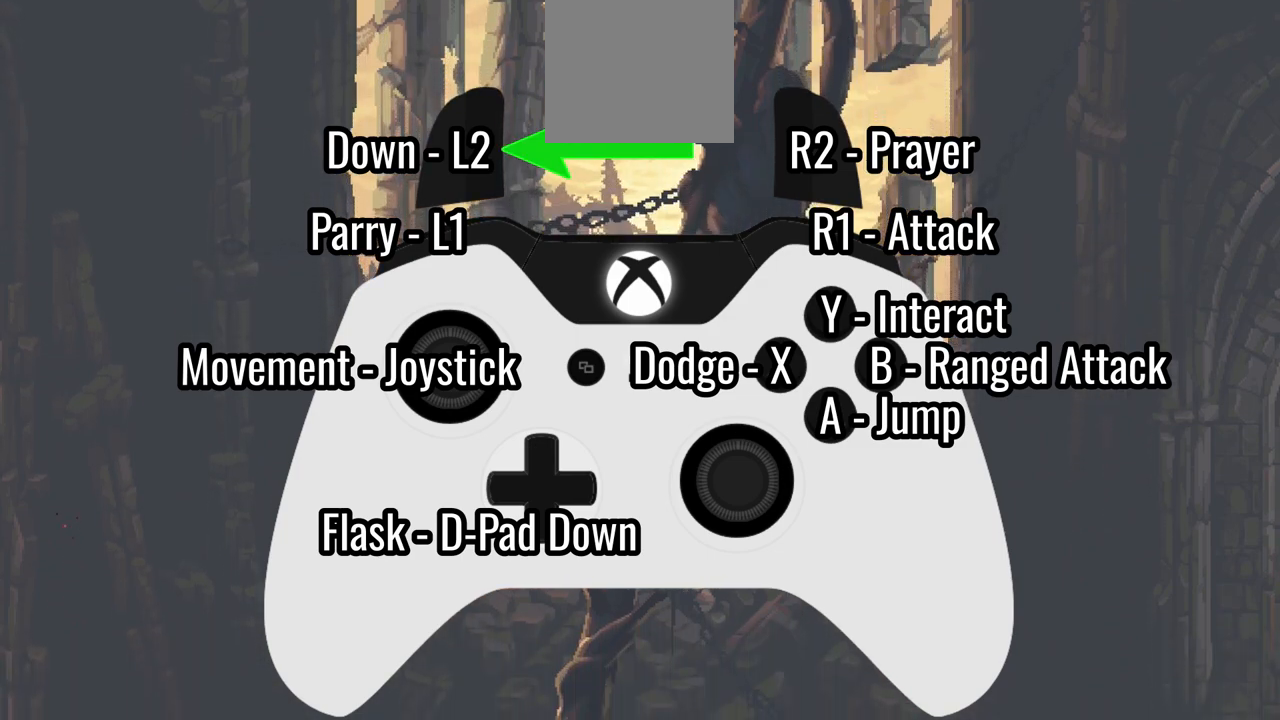
{"buttons": [], "left_stick": "center", "right_stick": "center", "events": []}
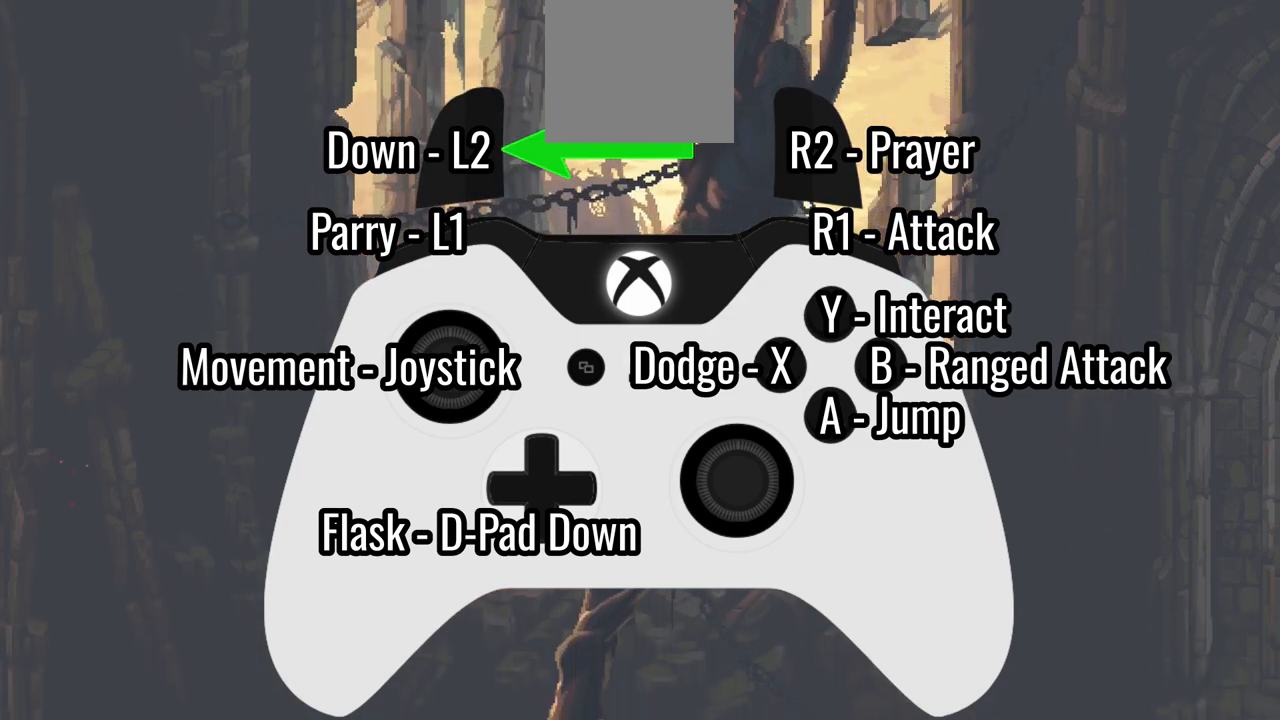
{"buttons": [], "left_stick": "center", "right_stick": "center", "events": []}
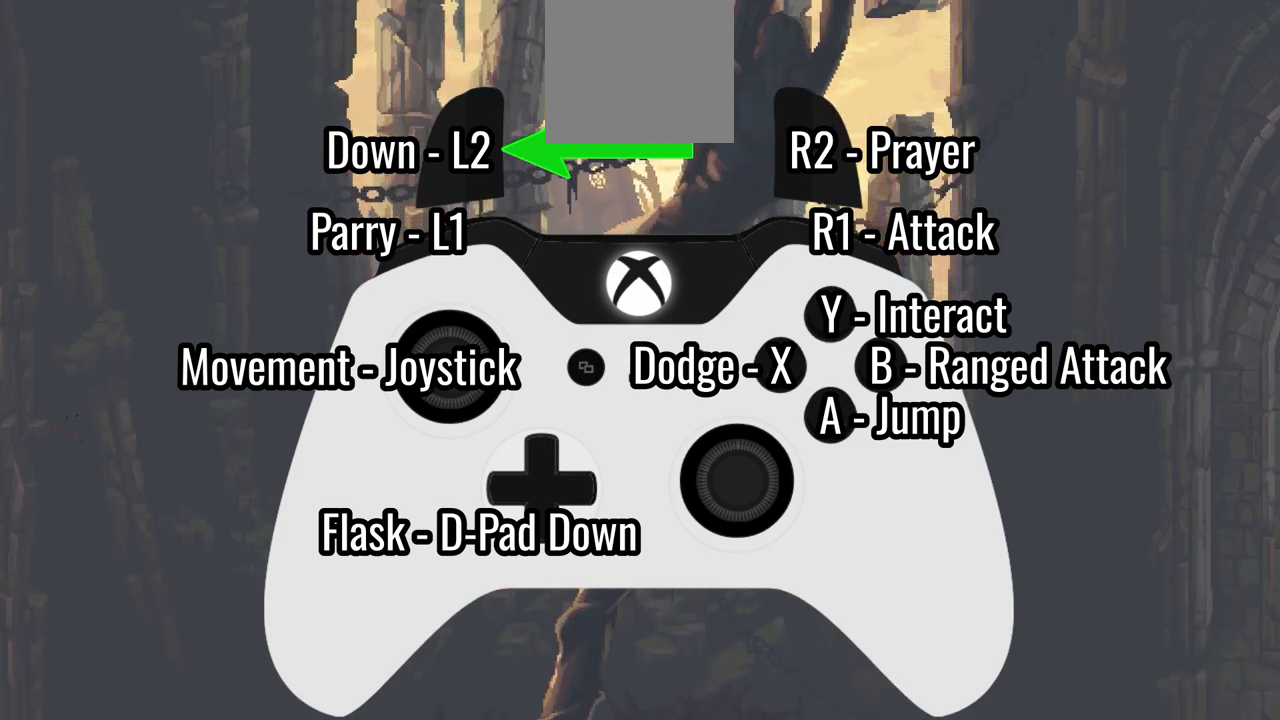
{"buttons": [], "left_stick": "center", "right_stick": "center", "events": []}
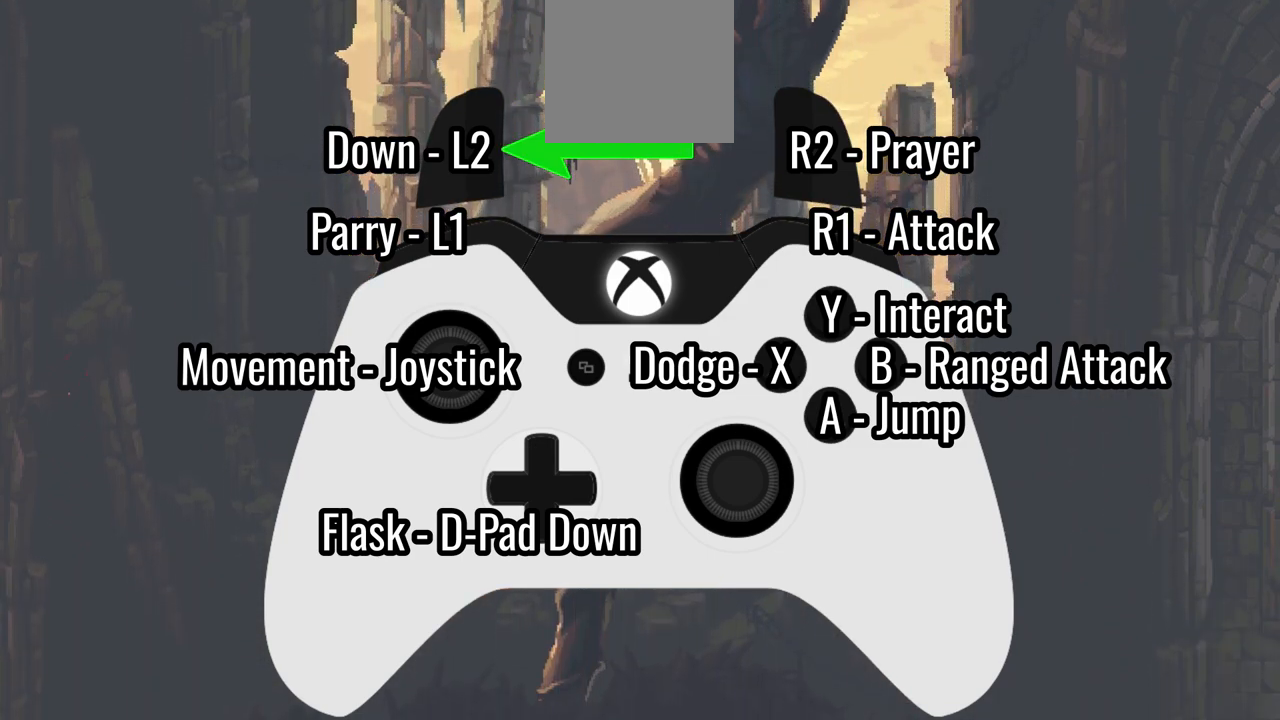
{"buttons": [], "left_stick": "center", "right_stick": "center", "events": [[67, "R2", "down"], [117, "R2", "up"]]}